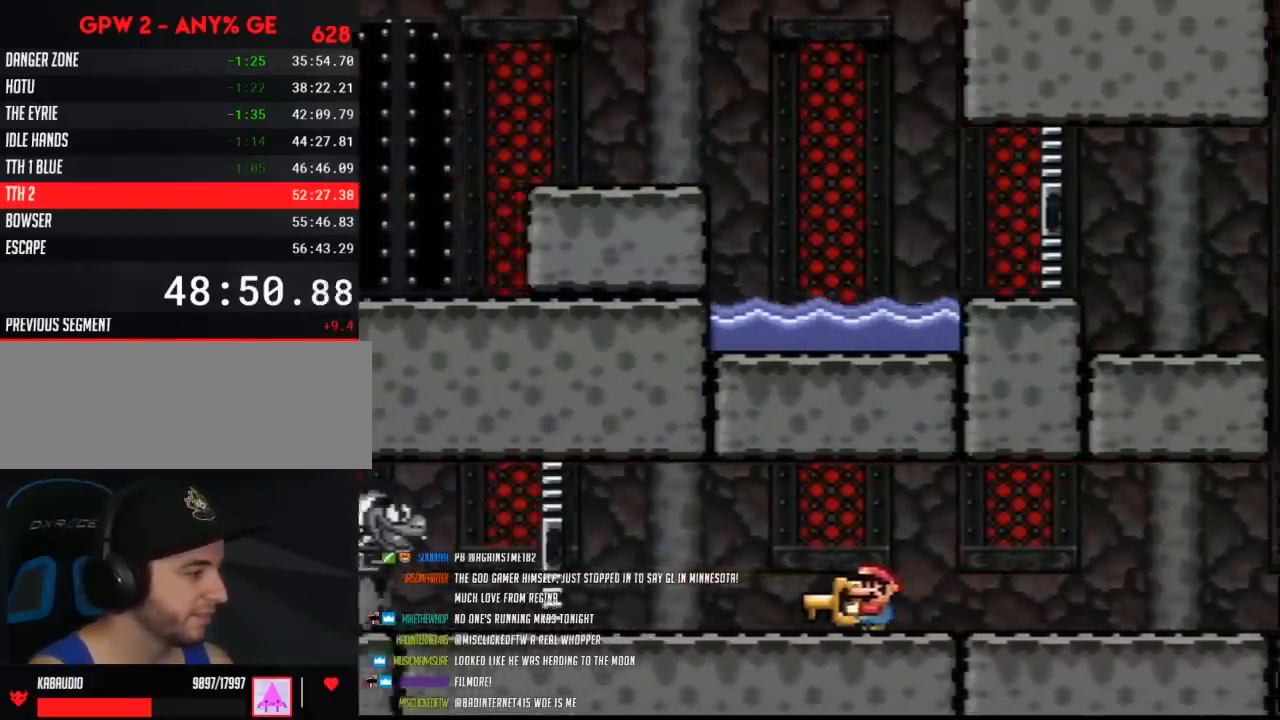
Gameplay with a controller (Nintendo layout); each line is a JSON object with the inputs held at the frame after it. "events" lists button and stick changes between this image and that frame as [ms after this image, input, new state], when the widget could be followed in between. Not read: B DPAD_LEFT L3 R3.
{"buttons": ["Y"], "events": []}
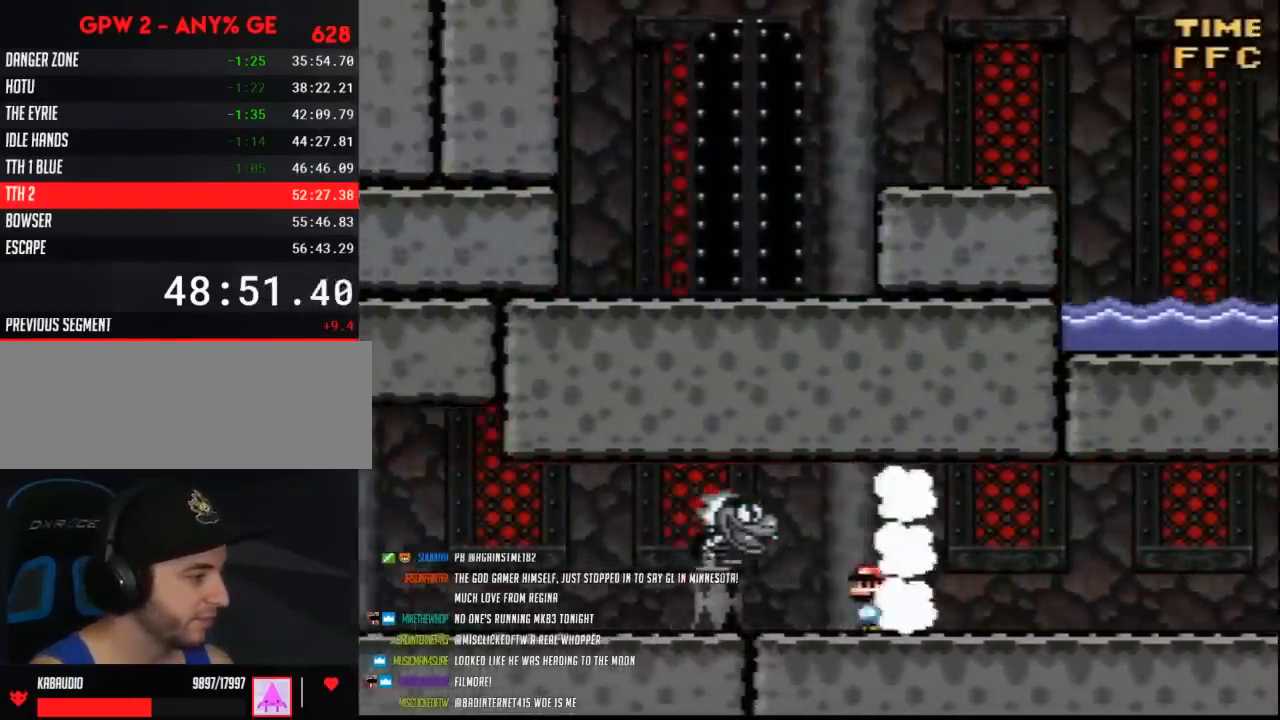
{"buttons": ["Y"], "events": []}
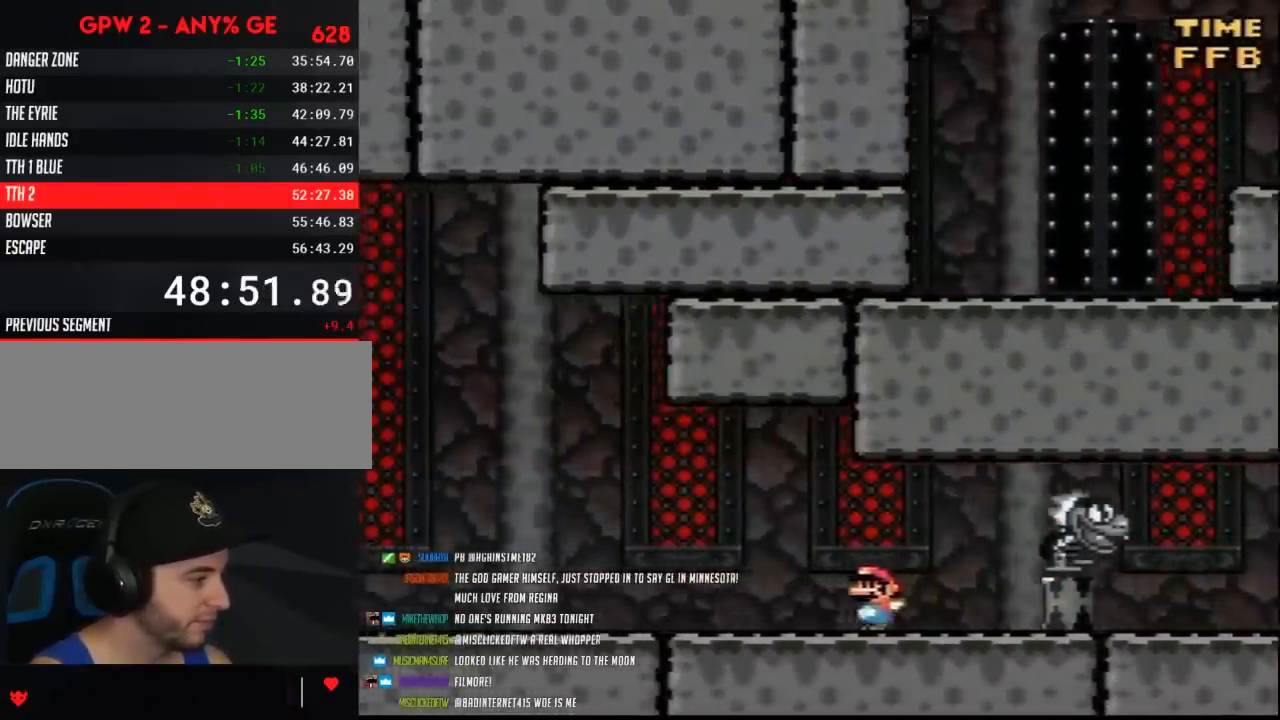
{"buttons": ["Y"], "events": []}
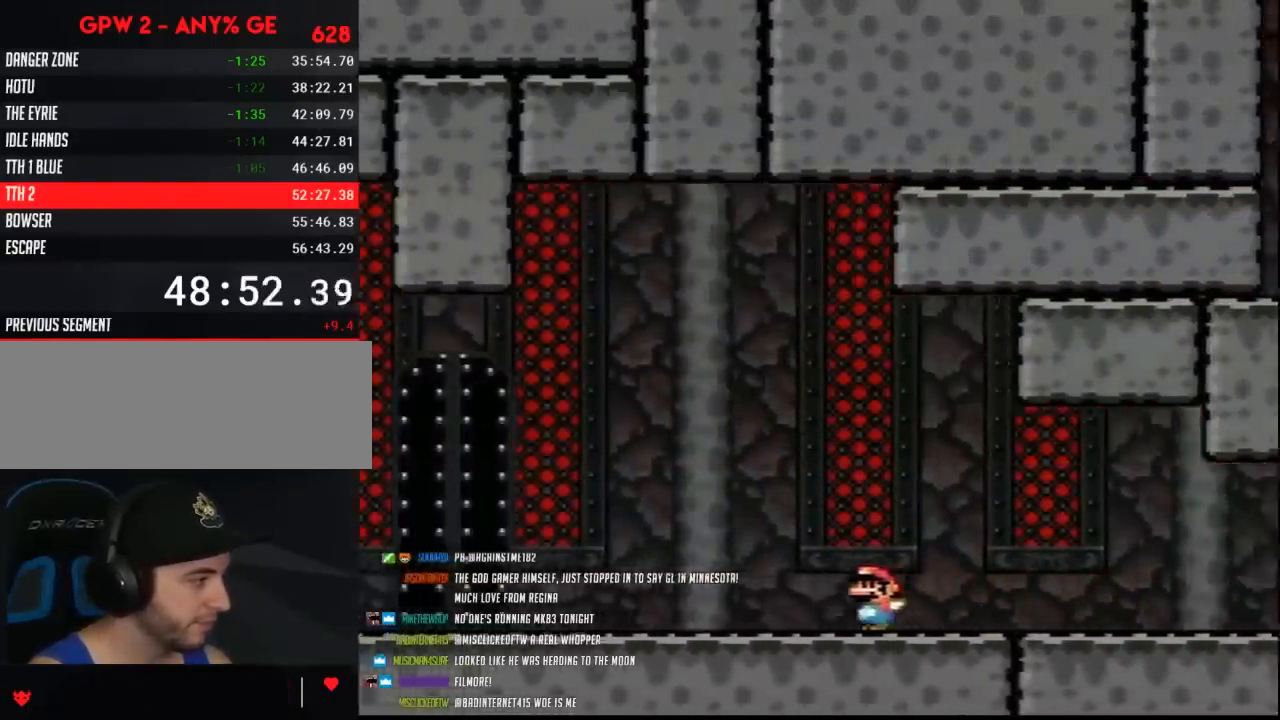
{"buttons": ["Y"], "events": []}
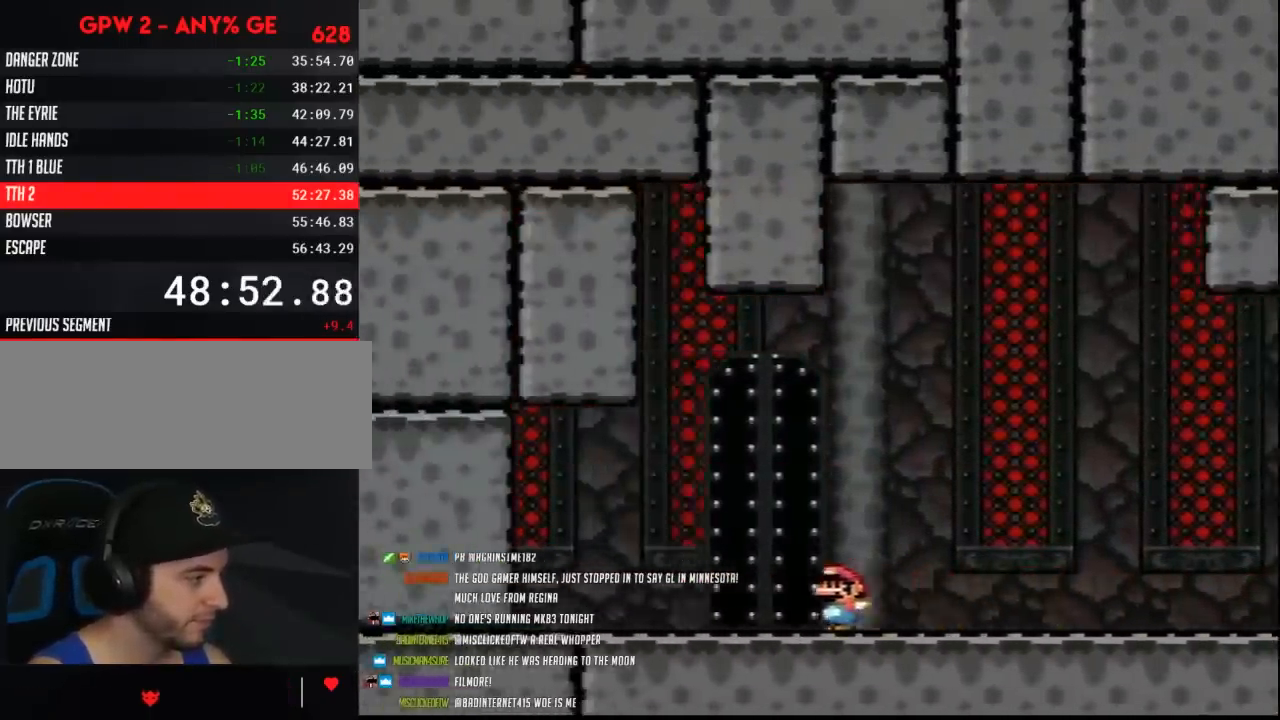
{"buttons": [], "events": [[233, "Y", "up"]]}
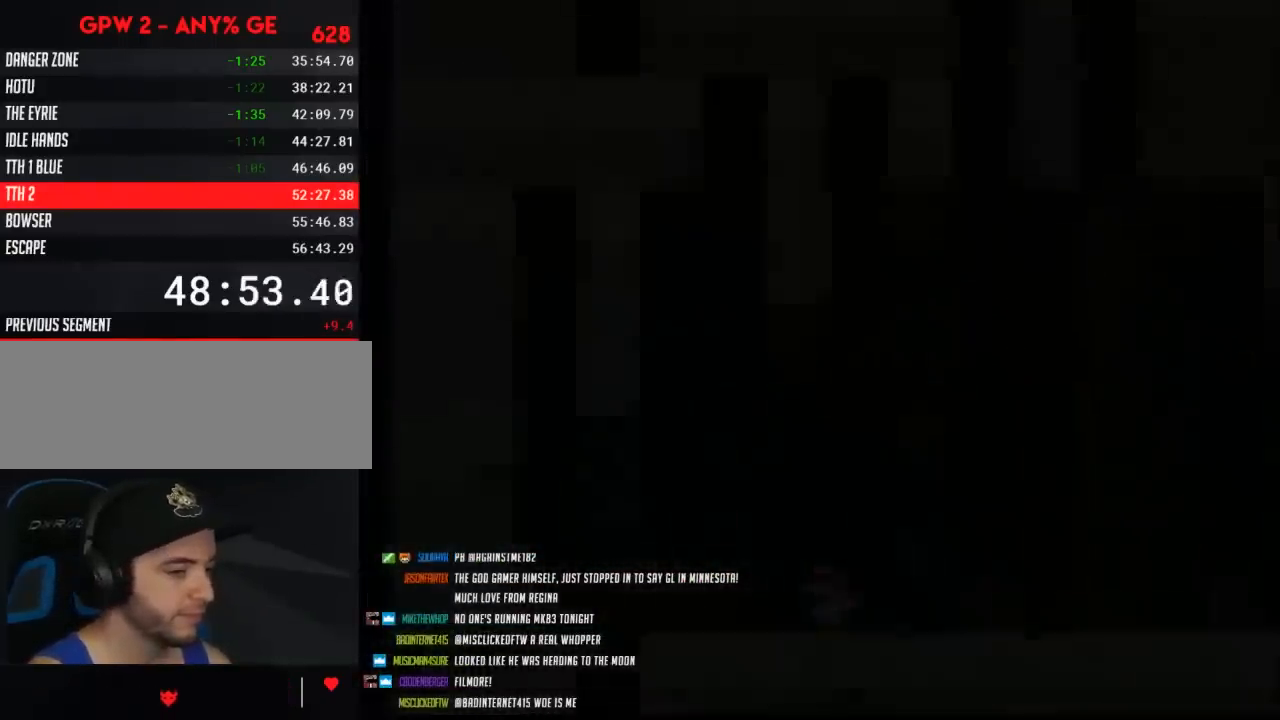
{"buttons": [], "events": []}
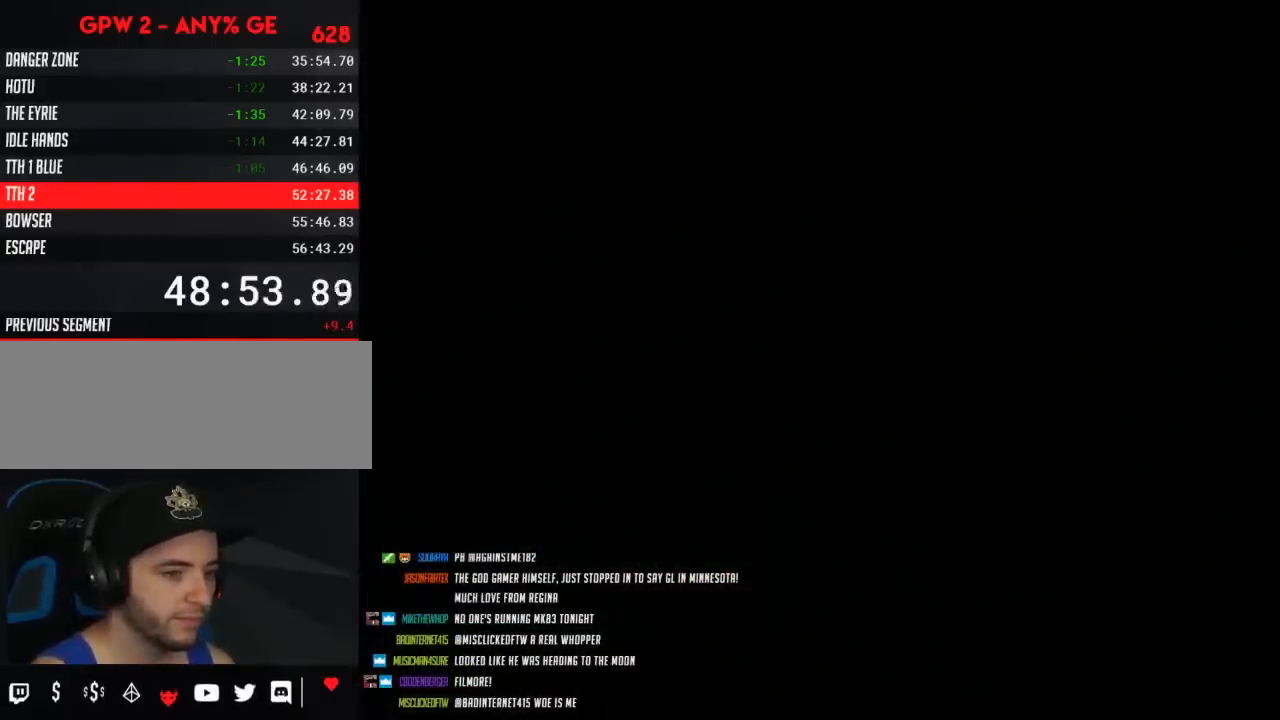
{"buttons": [], "events": []}
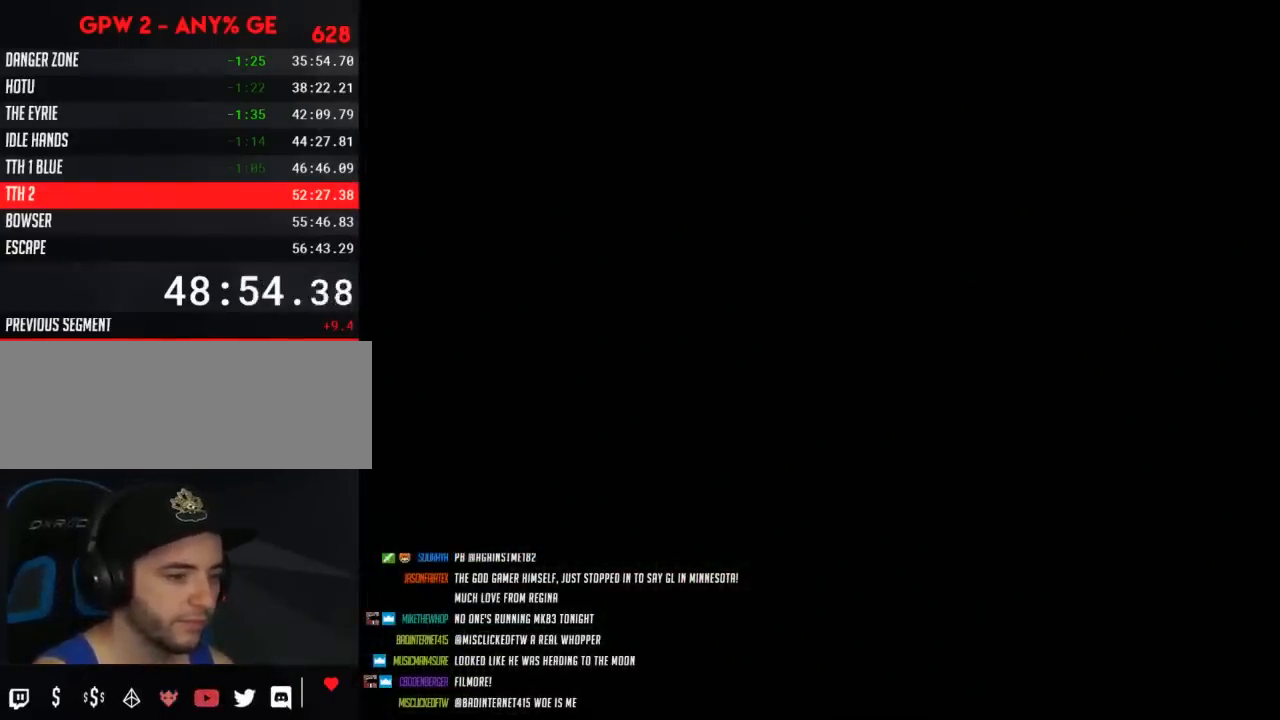
{"buttons": [], "events": []}
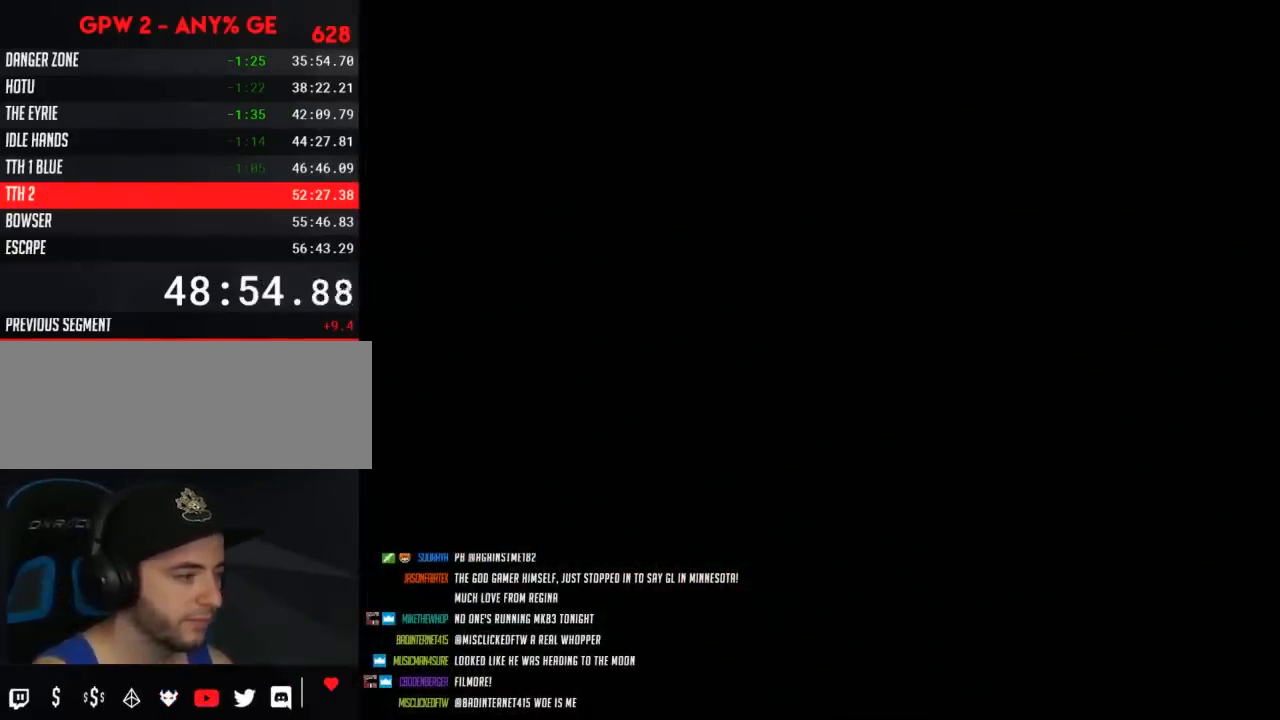
{"buttons": ["Y", "DPAD_RIGHT"], "events": [[117, "DPAD_RIGHT", "down"], [117, "Y", "down"]]}
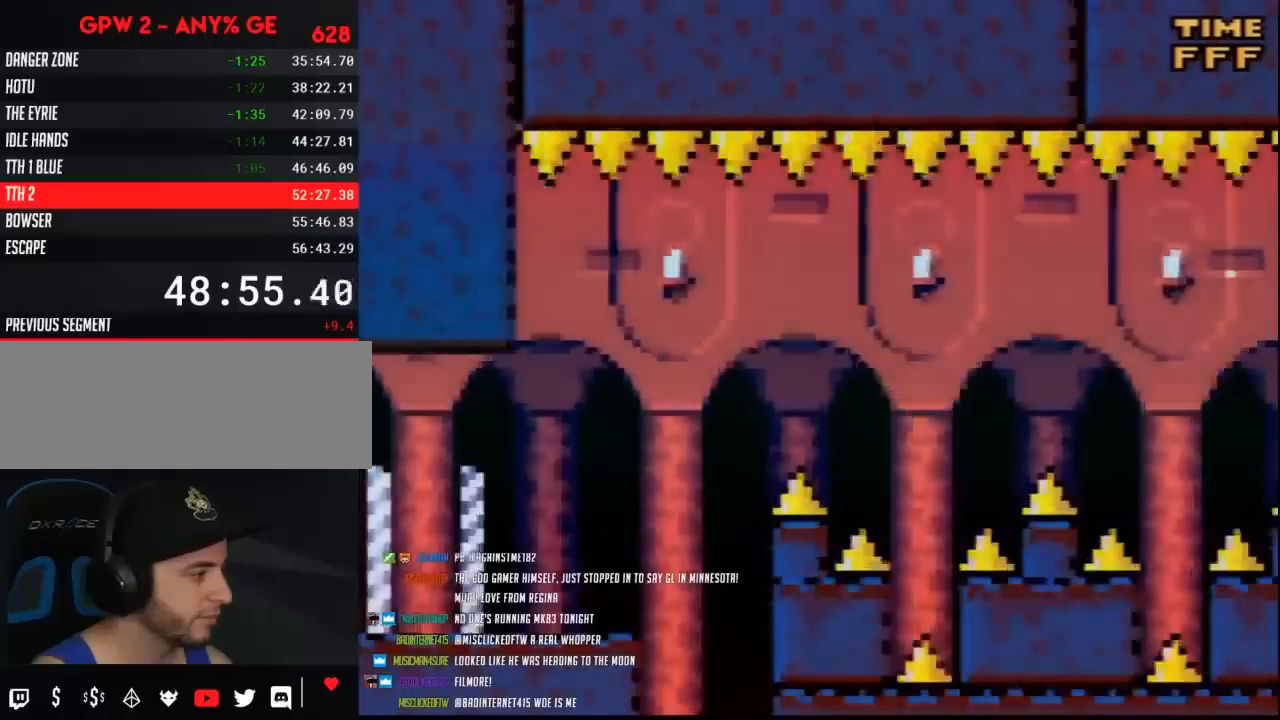
{"buttons": ["Y", "DPAD_RIGHT"], "events": []}
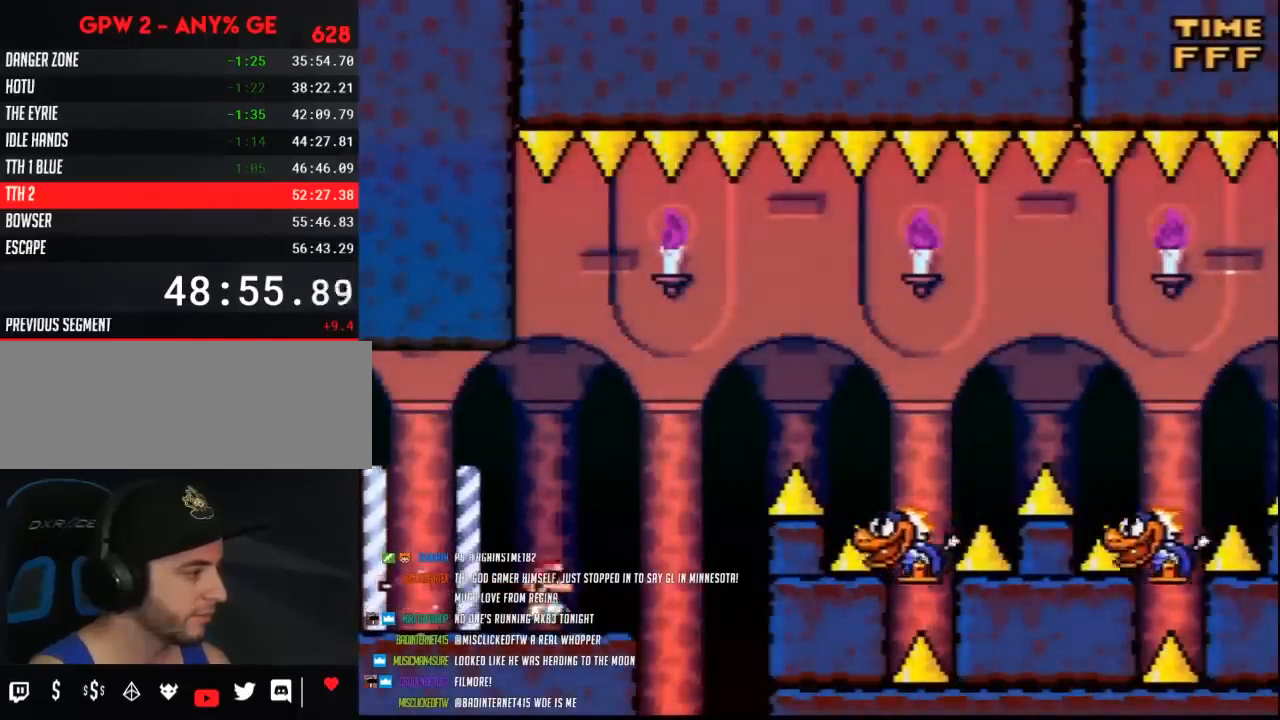
{"buttons": ["Y", "DPAD_RIGHT"], "events": []}
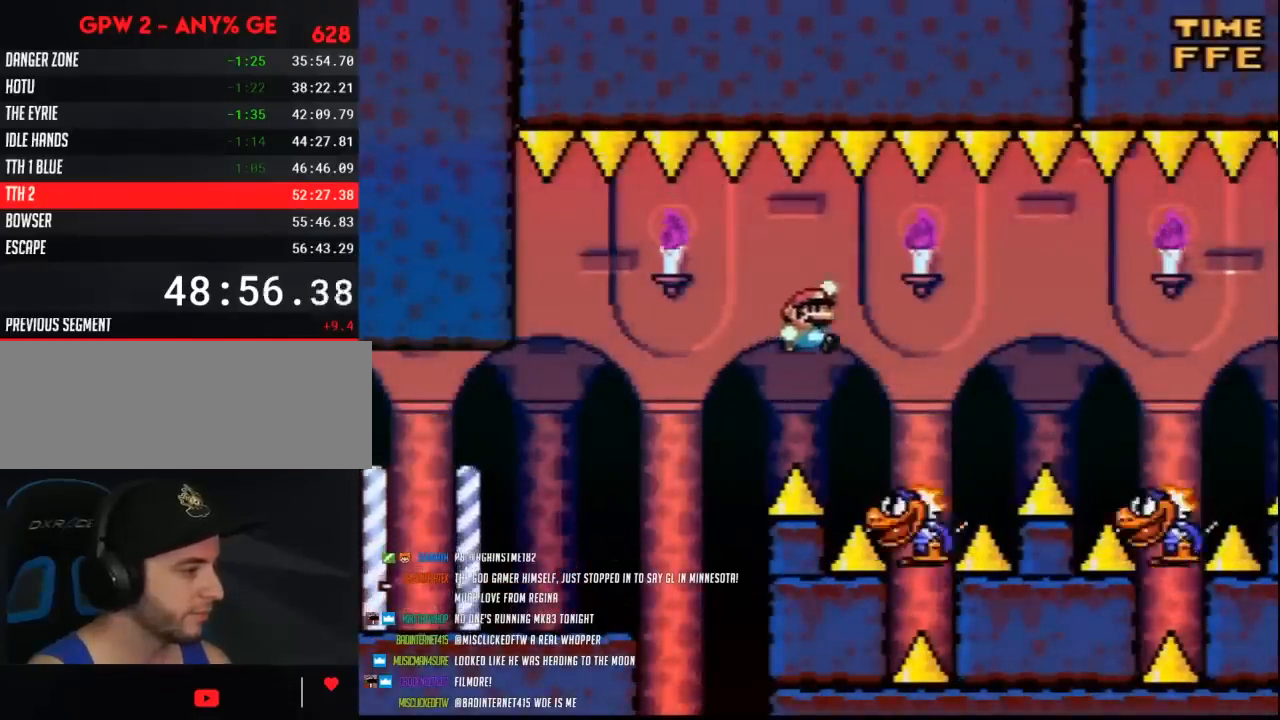
{"buttons": ["Y", "DPAD_RIGHT"], "events": [[167, "DPAD_RIGHT", "up"], [267, "DPAD_RIGHT", "down"]]}
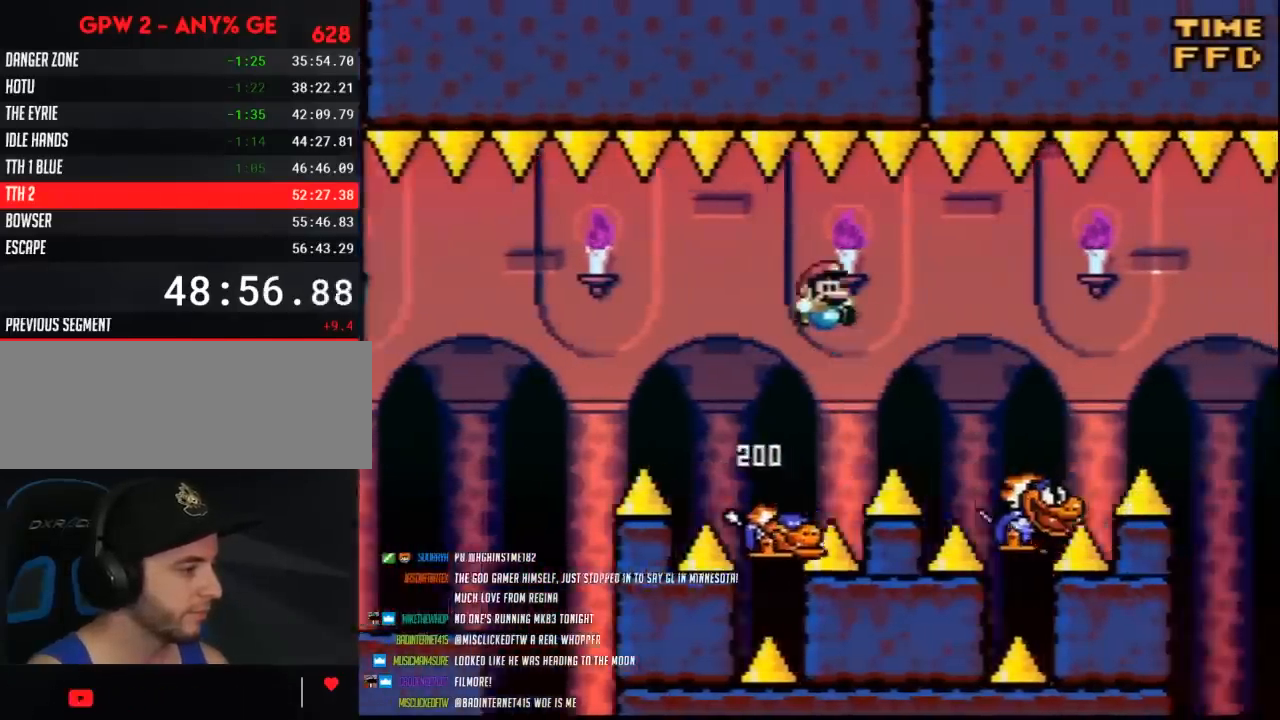
{"buttons": ["Y", "DPAD_RIGHT"], "events": [[267, "DPAD_RIGHT", "up"], [367, "DPAD_RIGHT", "down"]]}
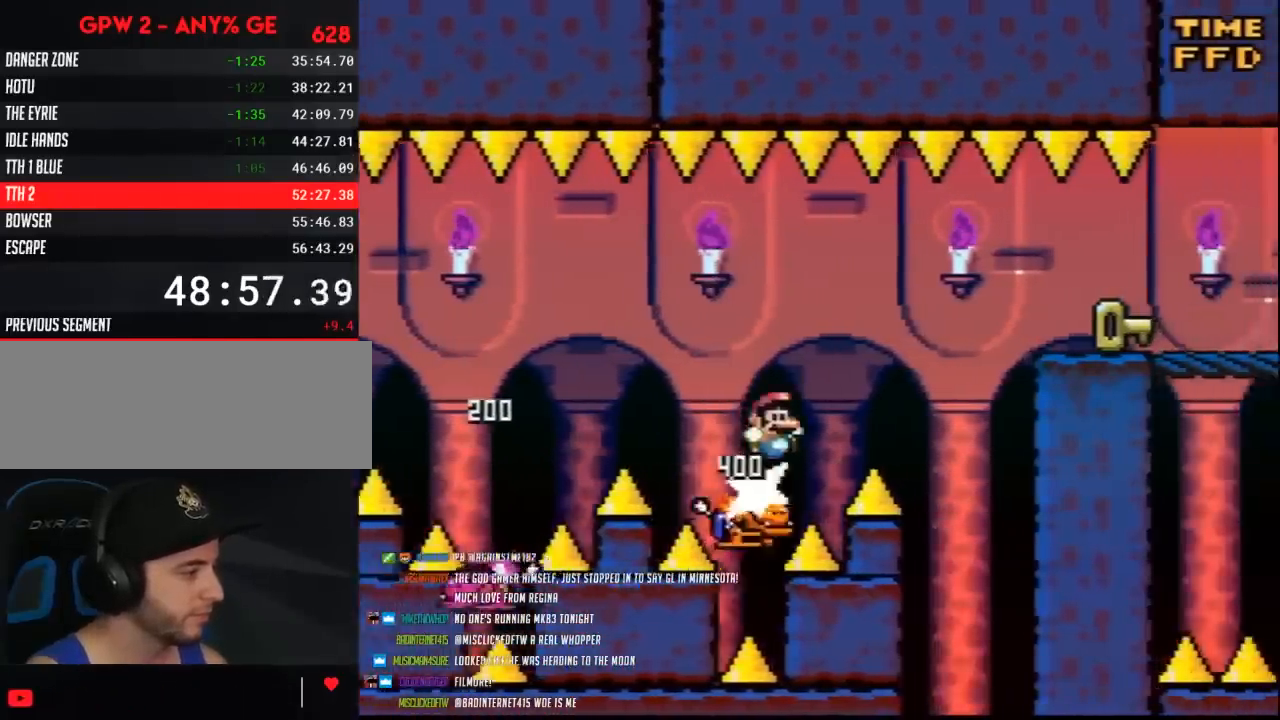
{"buttons": ["Y", "DPAD_RIGHT"], "events": []}
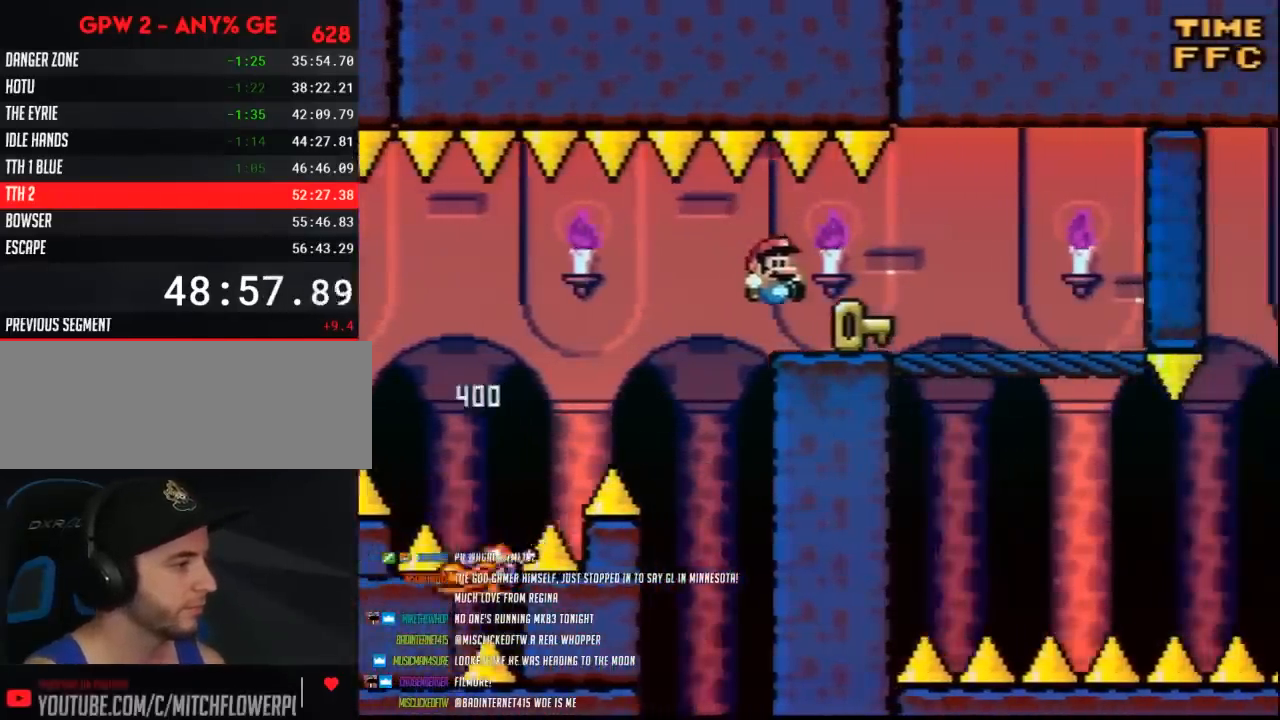
{"buttons": ["Y"], "events": [[167, "DPAD_RIGHT", "up"], [383, "DPAD_RIGHT", "down"], [450, "DPAD_RIGHT", "up"]]}
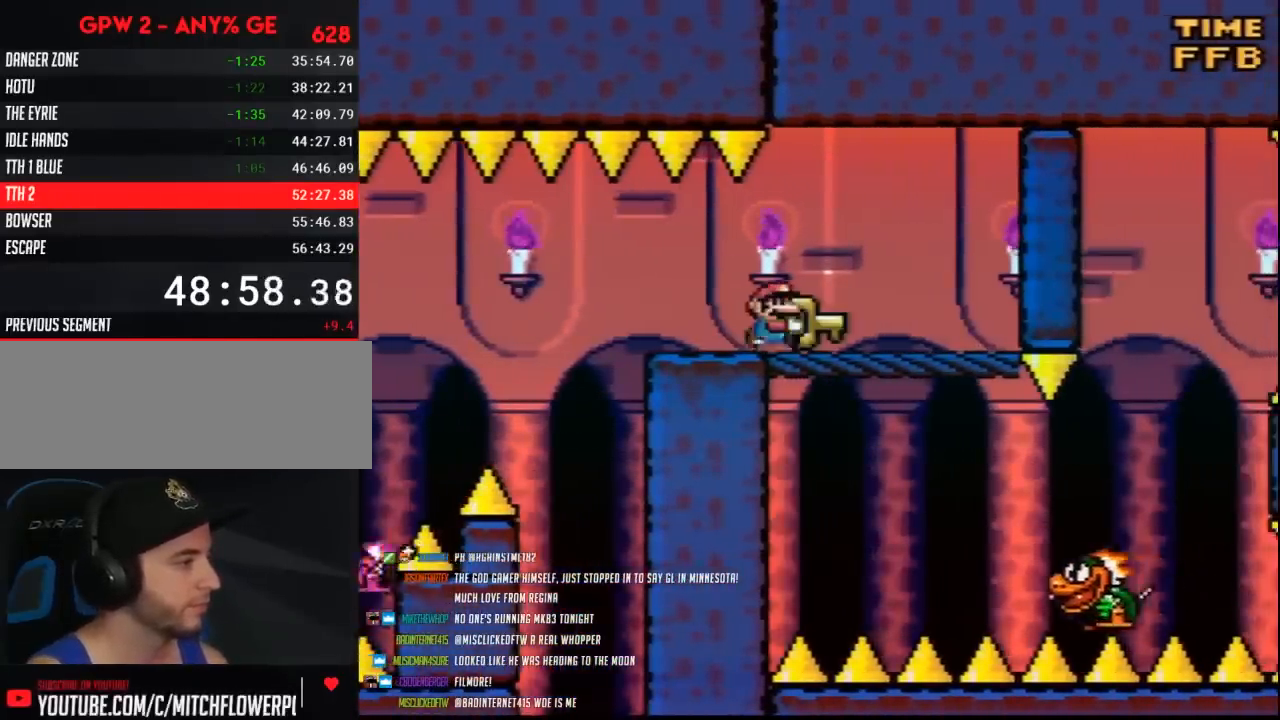
{"buttons": ["Y"], "events": []}
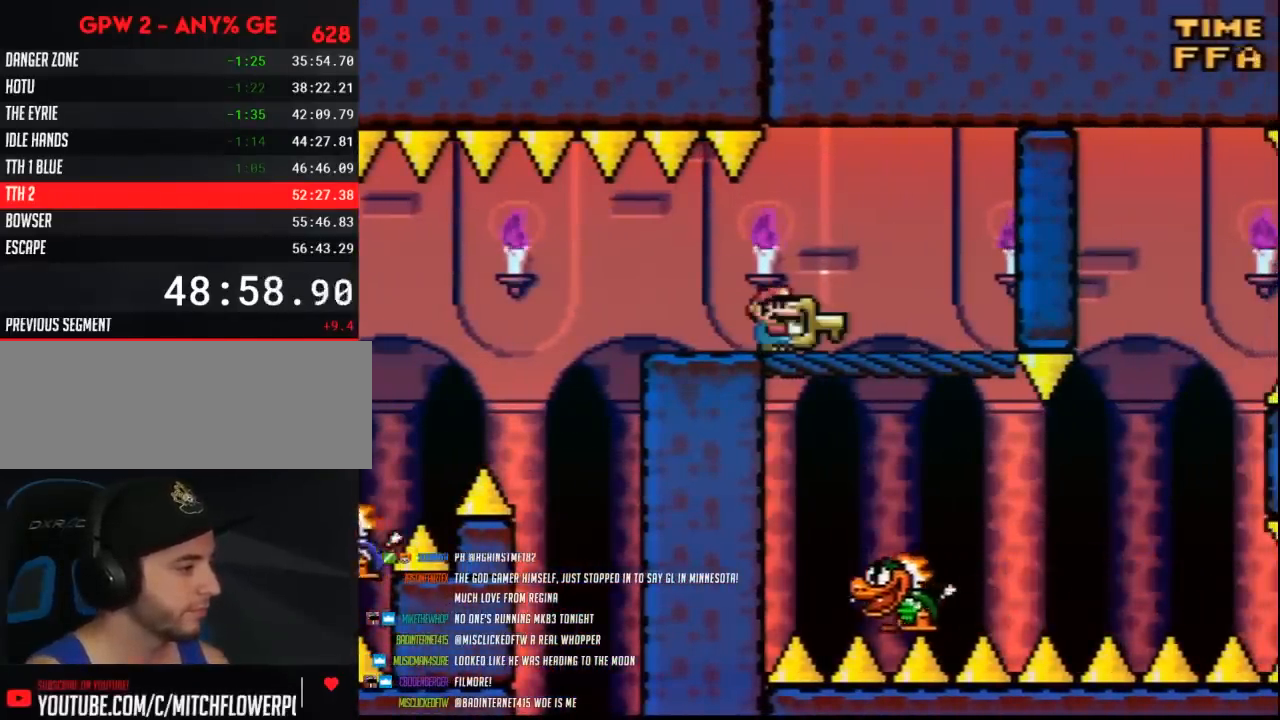
{"buttons": ["Y", "DPAD_RIGHT"], "events": [[233, "DPAD_RIGHT", "down"]]}
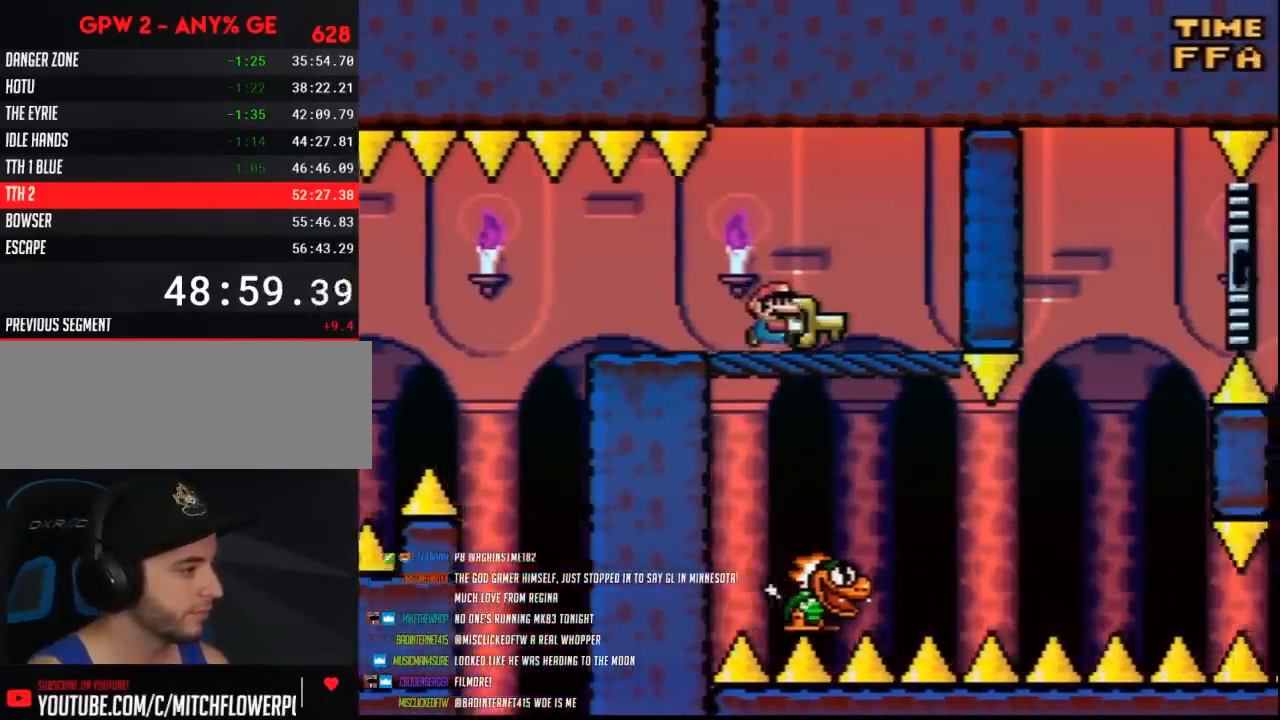
{"buttons": ["Y", "DPAD_RIGHT"], "events": []}
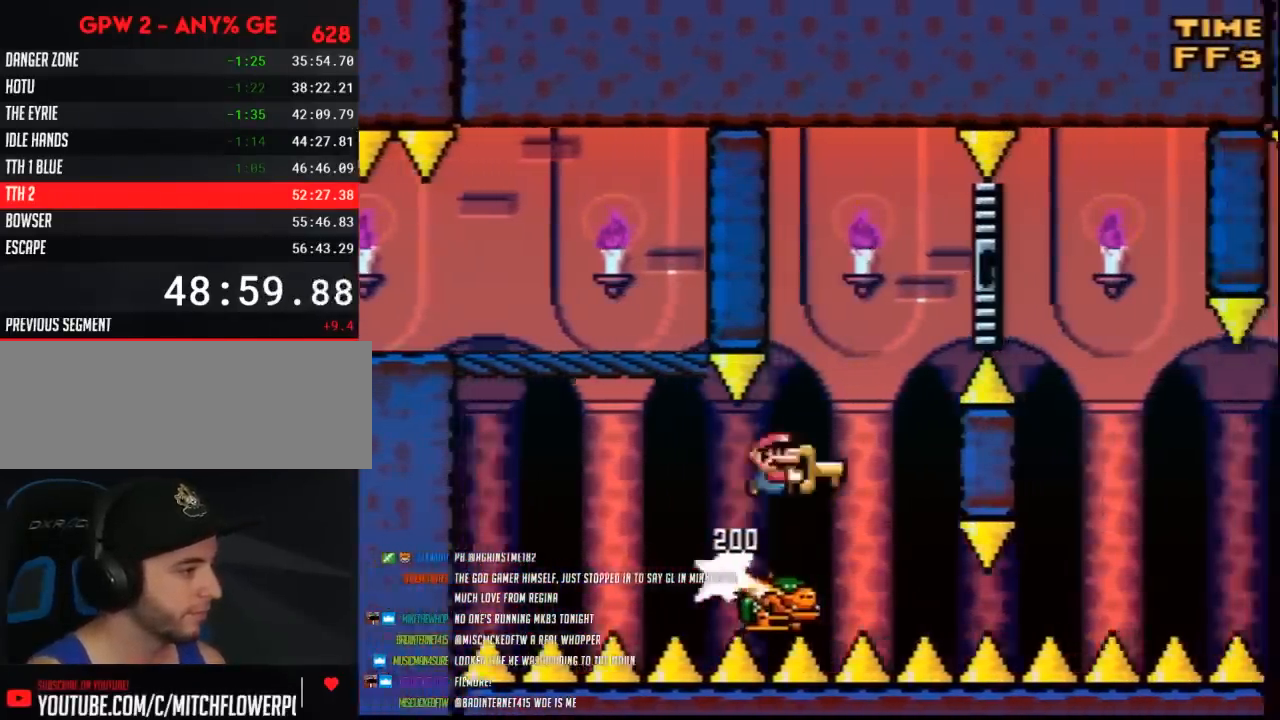
{"buttons": ["Y", "DPAD_RIGHT"], "events": []}
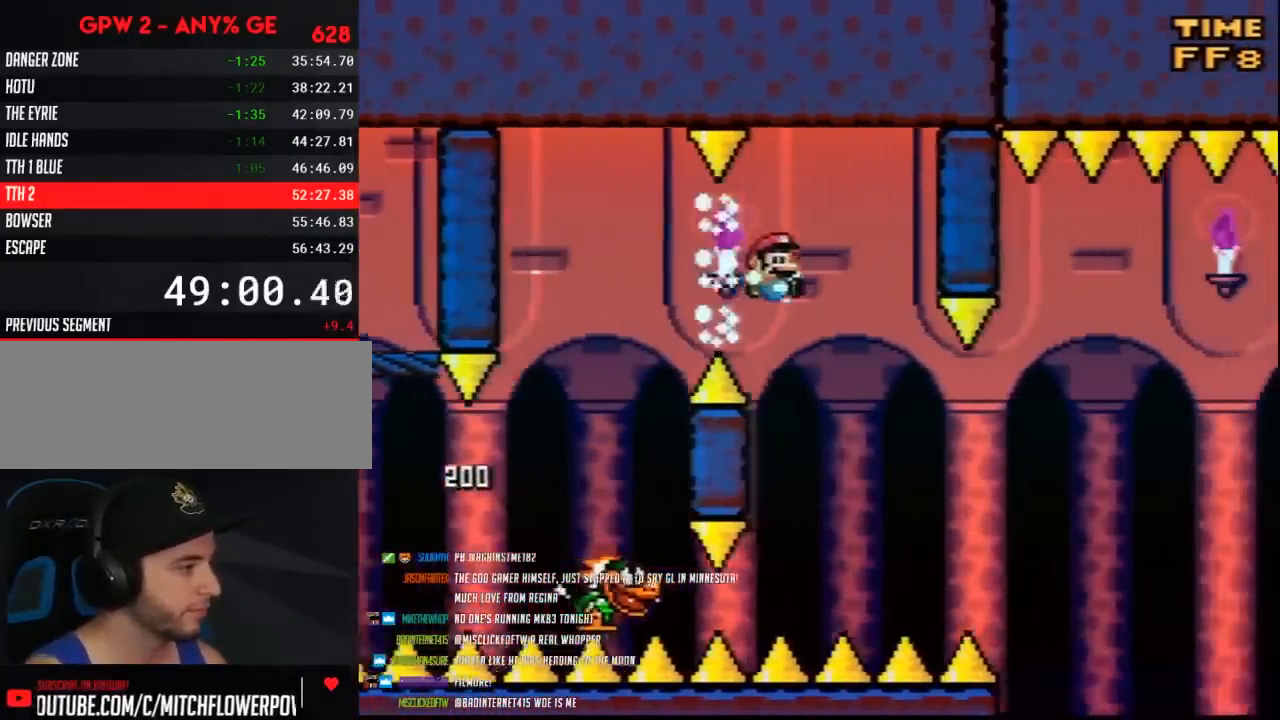
{"buttons": ["Y"], "events": [[67, "DPAD_RIGHT", "up"], [350, "DPAD_RIGHT", "down"], [483, "DPAD_RIGHT", "up"]]}
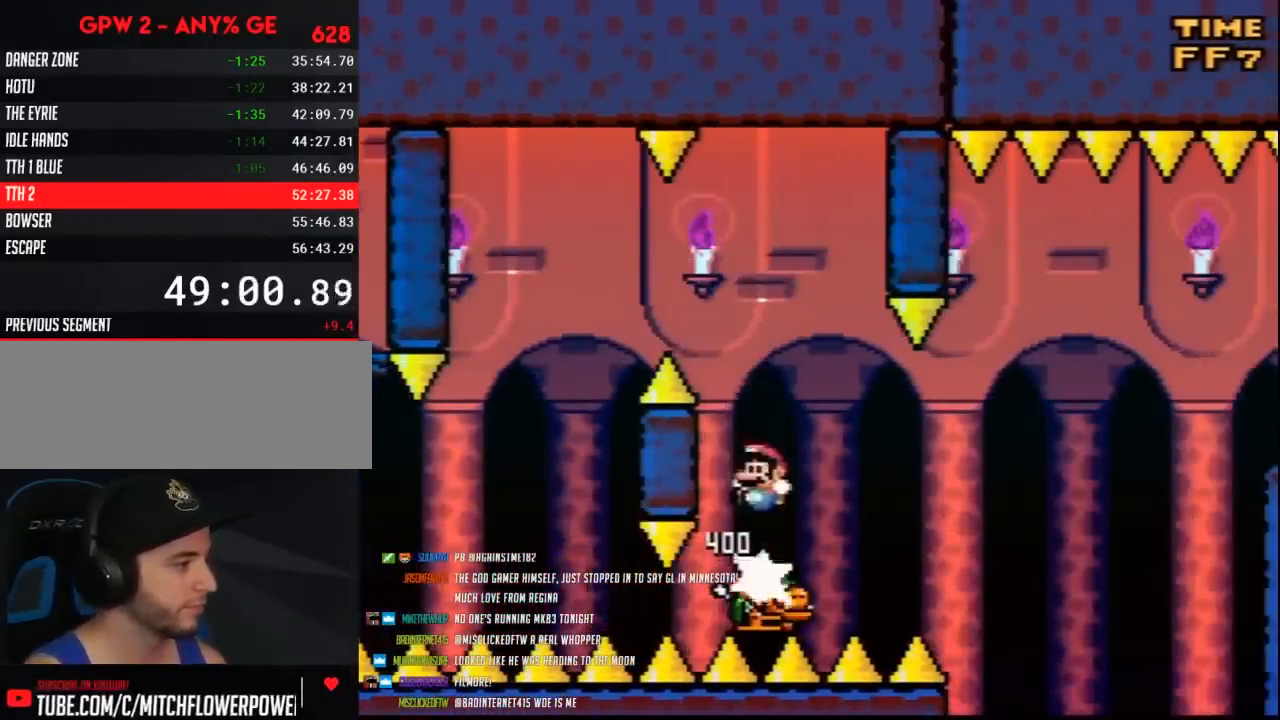
{"buttons": ["Y", "DPAD_RIGHT"], "events": [[150, "DPAD_RIGHT", "down"]]}
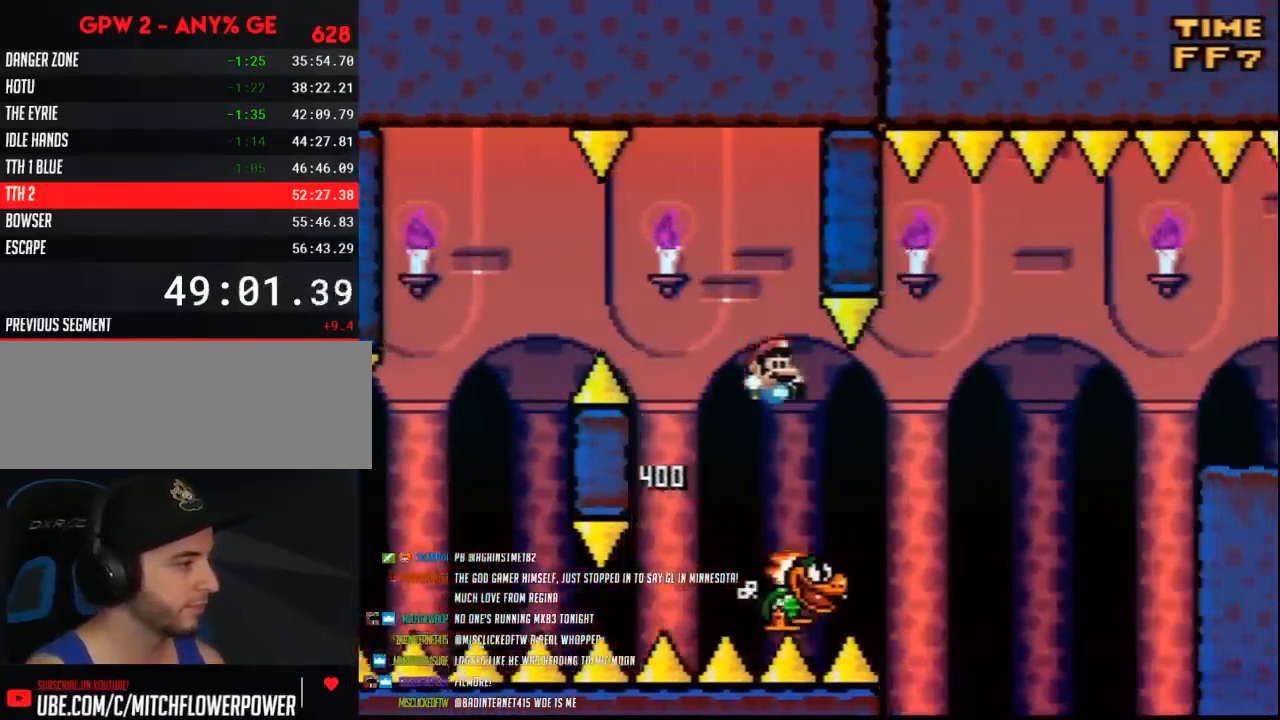
{"buttons": ["Y", "DPAD_RIGHT"], "events": []}
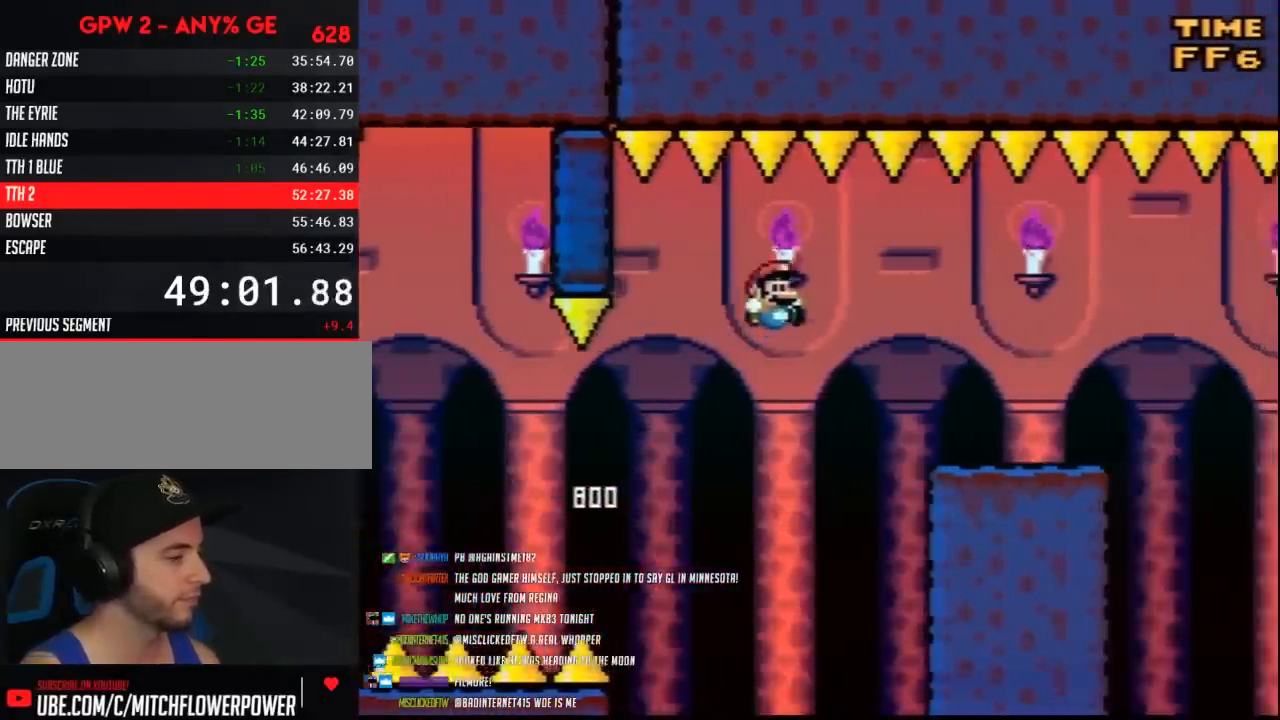
{"buttons": ["Y", "DPAD_RIGHT"], "events": []}
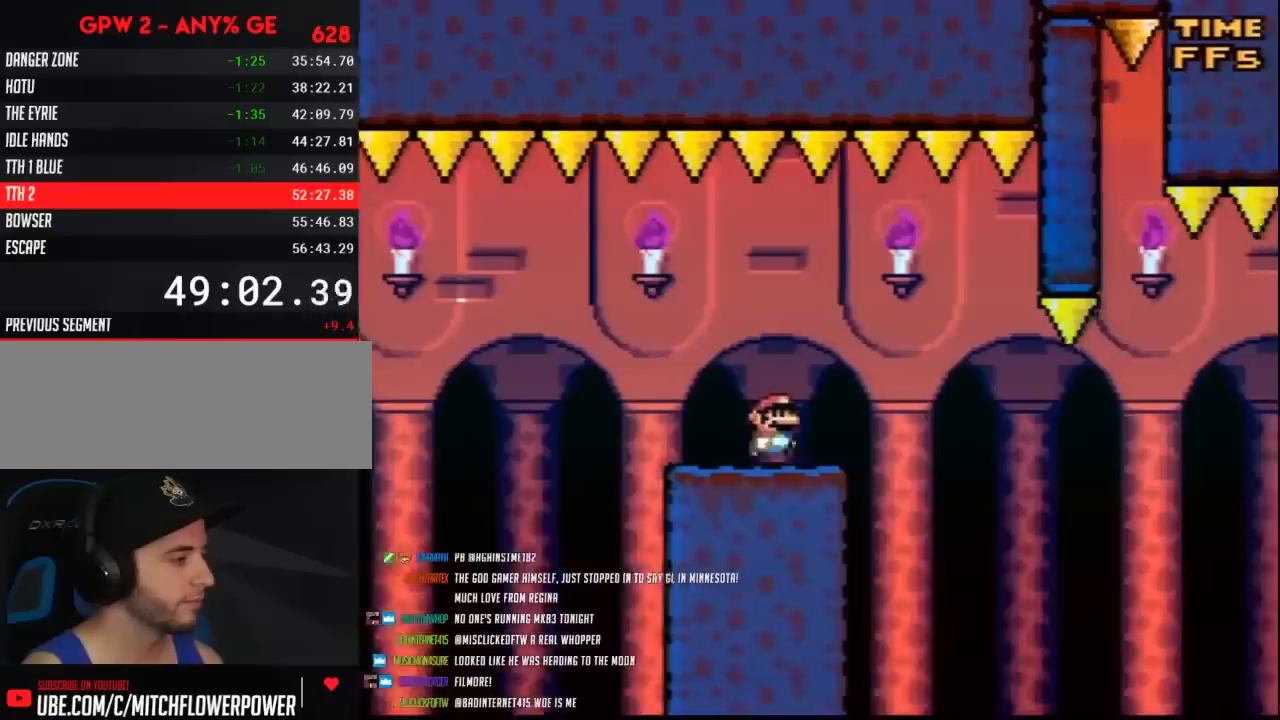
{"buttons": ["Y"], "events": [[50, "DPAD_RIGHT", "up"], [300, "DPAD_RIGHT", "down"], [367, "DPAD_RIGHT", "up"]]}
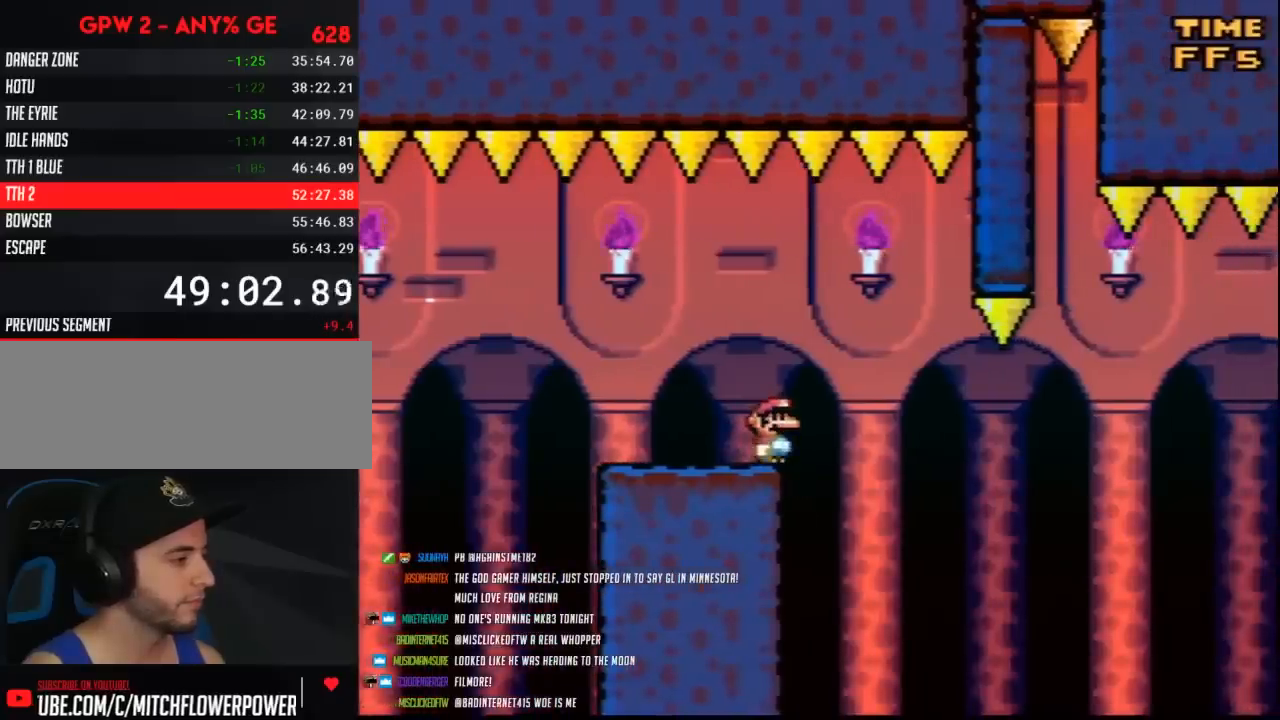
{"buttons": ["Y"], "events": []}
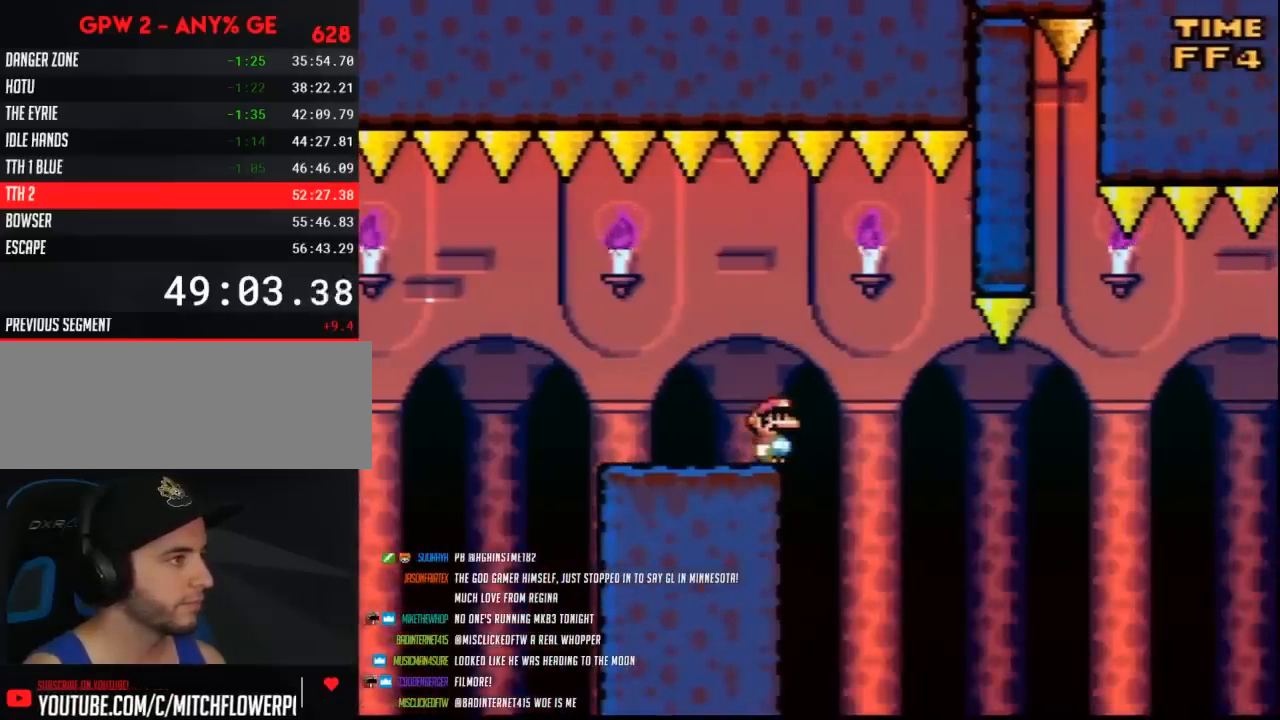
{"buttons": ["Y", "DPAD_RIGHT"], "events": [[400, "DPAD_RIGHT", "down"]]}
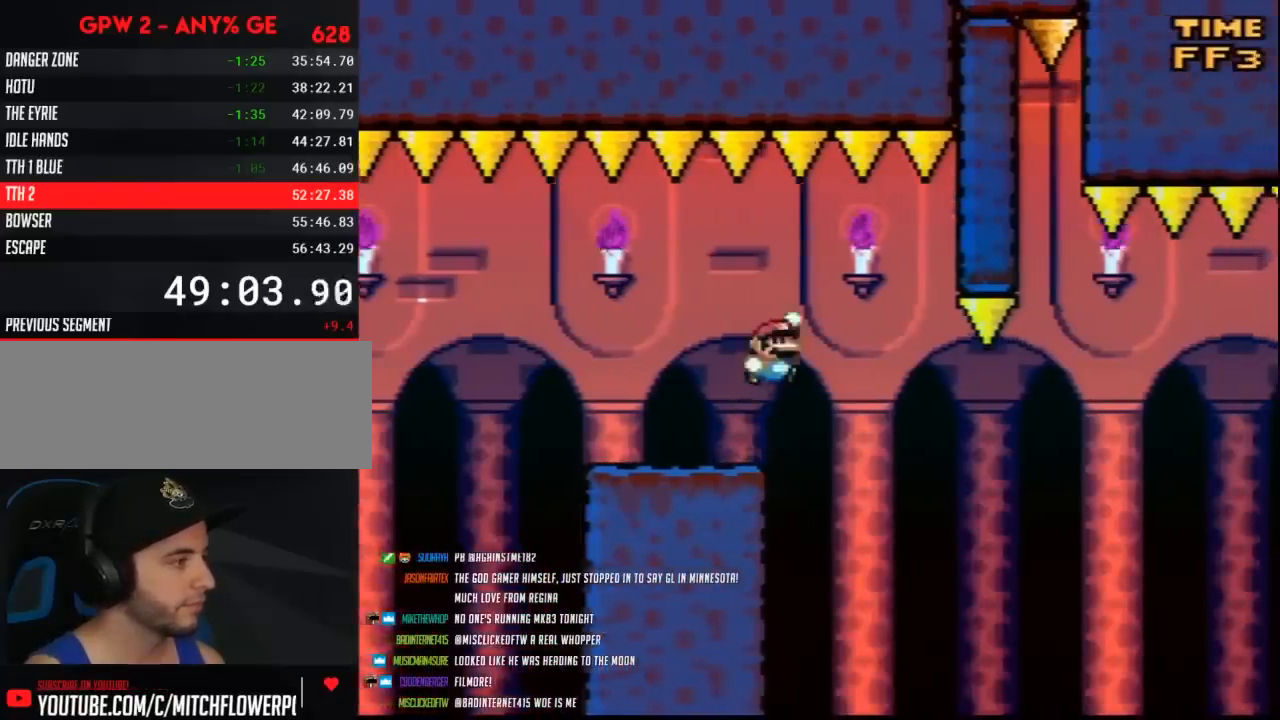
{"buttons": ["Y"], "events": [[133, "DPAD_RIGHT", "up"]]}
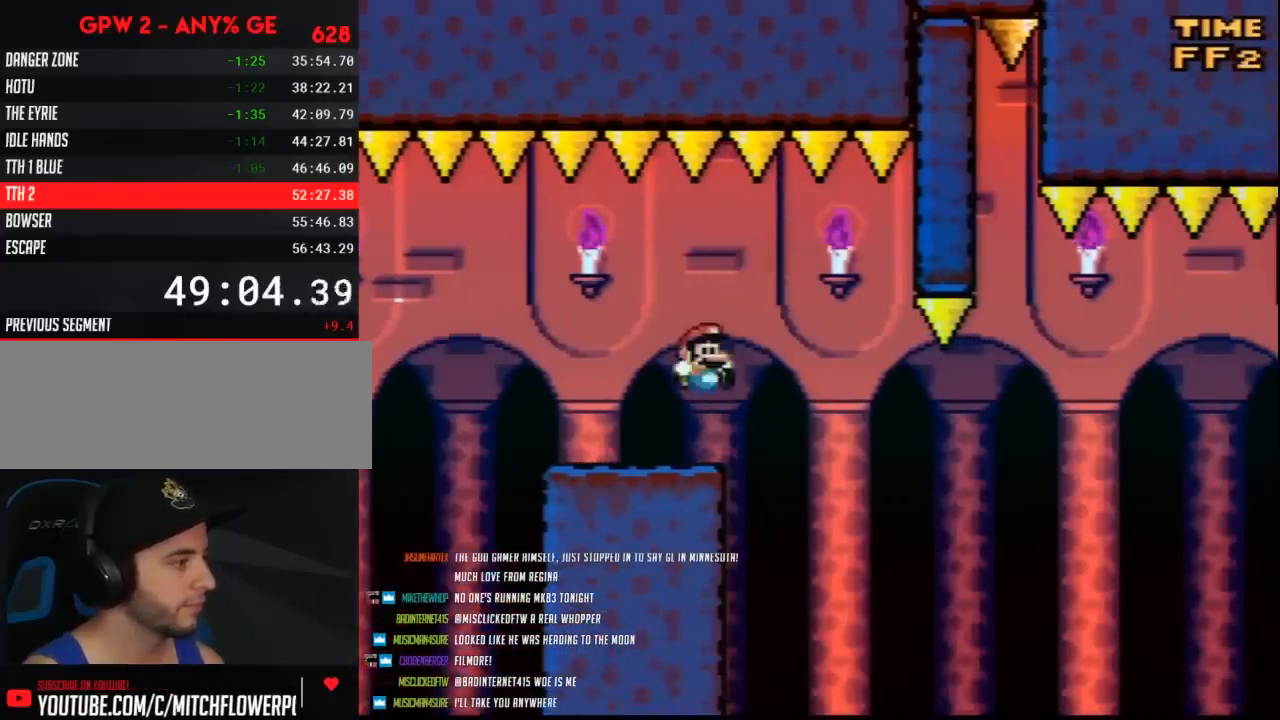
{"buttons": ["Y"], "events": [[17, "DPAD_RIGHT", "down"], [100, "DPAD_RIGHT", "up"]]}
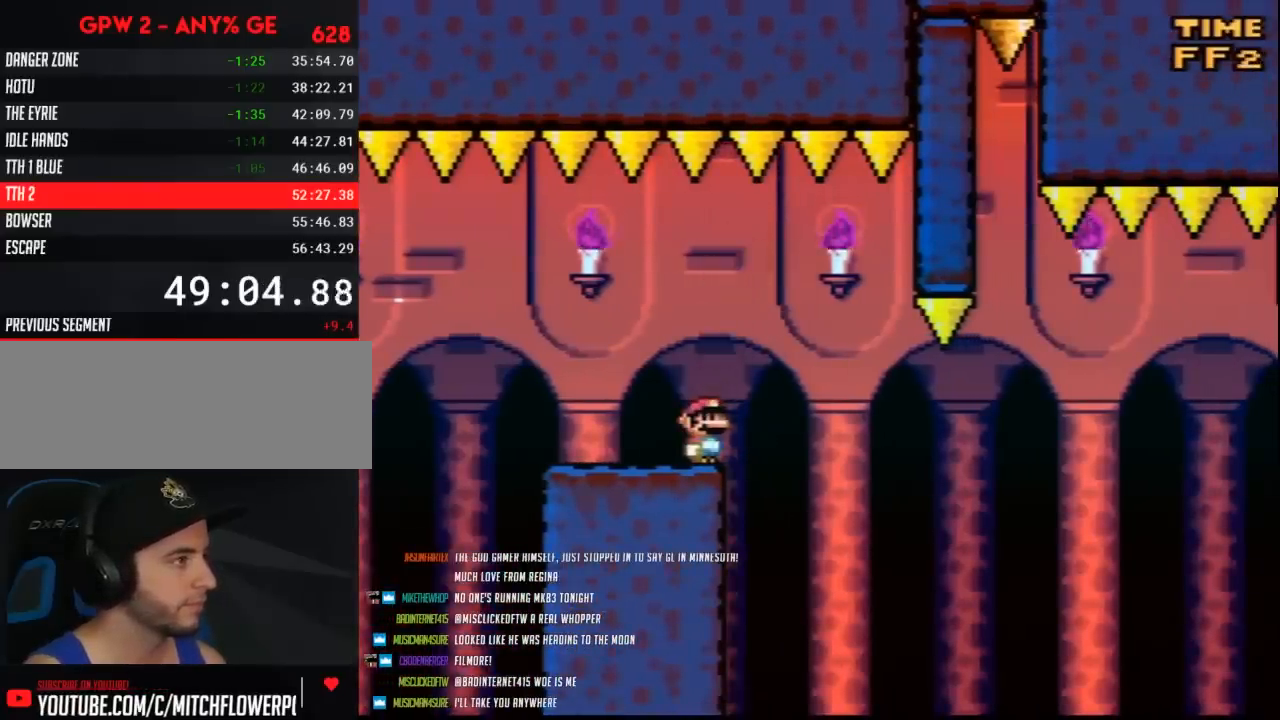
{"buttons": ["A", "Y", "DPAD_RIGHT"], "events": [[450, "DPAD_RIGHT", "down"], [483, "A", "down"]]}
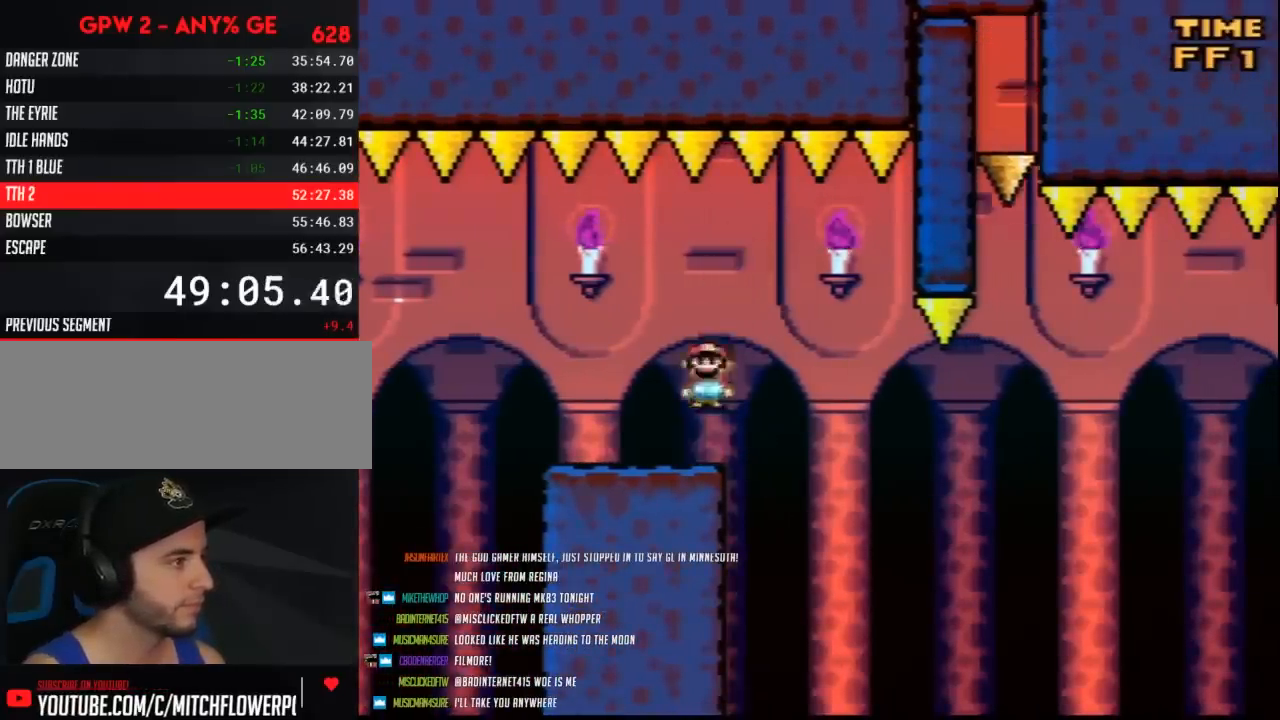
{"buttons": ["Y", "DPAD_RIGHT"], "events": [[17, "A", "up"], [117, "DPAD_RIGHT", "up"], [267, "DPAD_RIGHT", "down"]]}